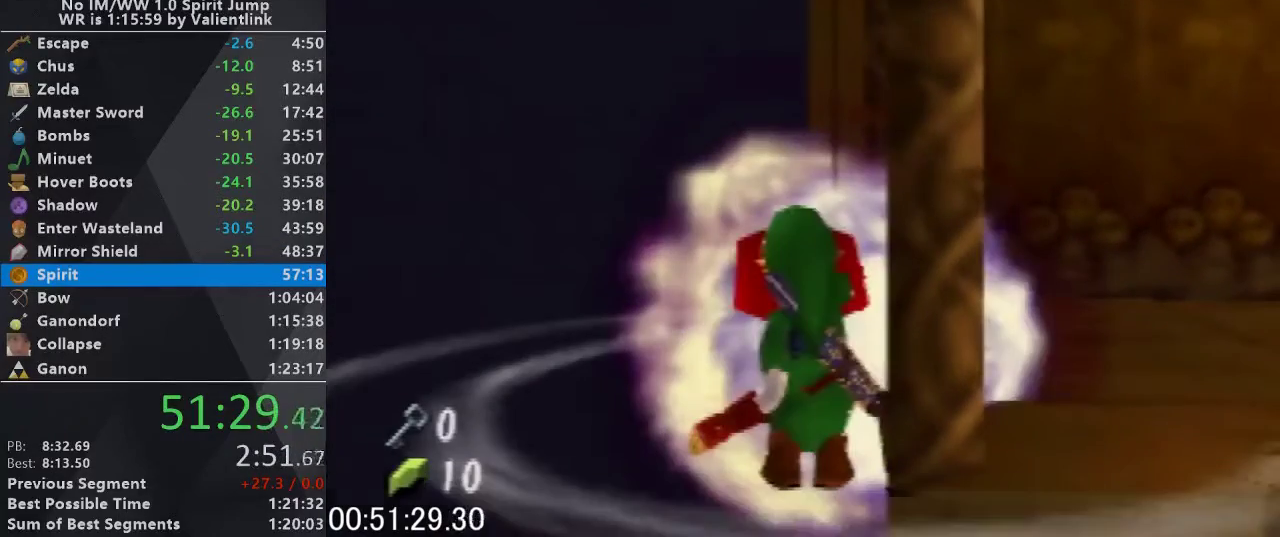
Gameplay with a controller (Nintendo layout); each line is a JSON object with the inputs held at the frame after it. "events" lists button and stick changes between this image and that frame as [ms after this image, input, new state], when the widget could be followed in between. This overlay highlights the sticks when they move; stick clicks (L3) are not distinguishable. Not read: L3 R3.
{"buttons": ["R1"], "left_stick": "center", "events": [[367, "L1", "up"]]}
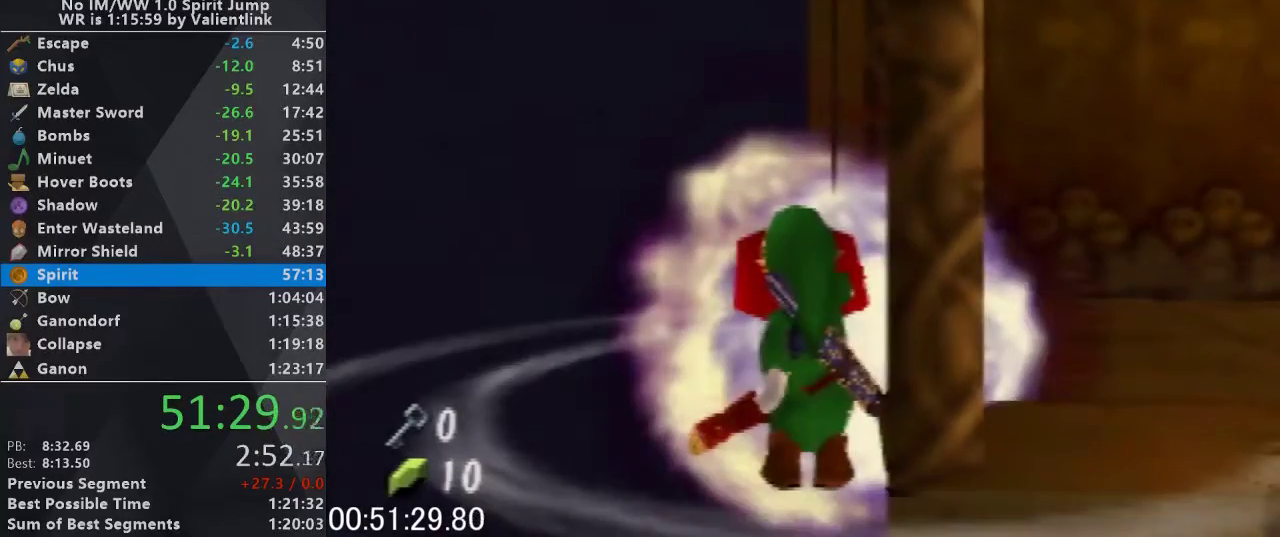
{"buttons": ["R1"], "left_stick": "center", "events": []}
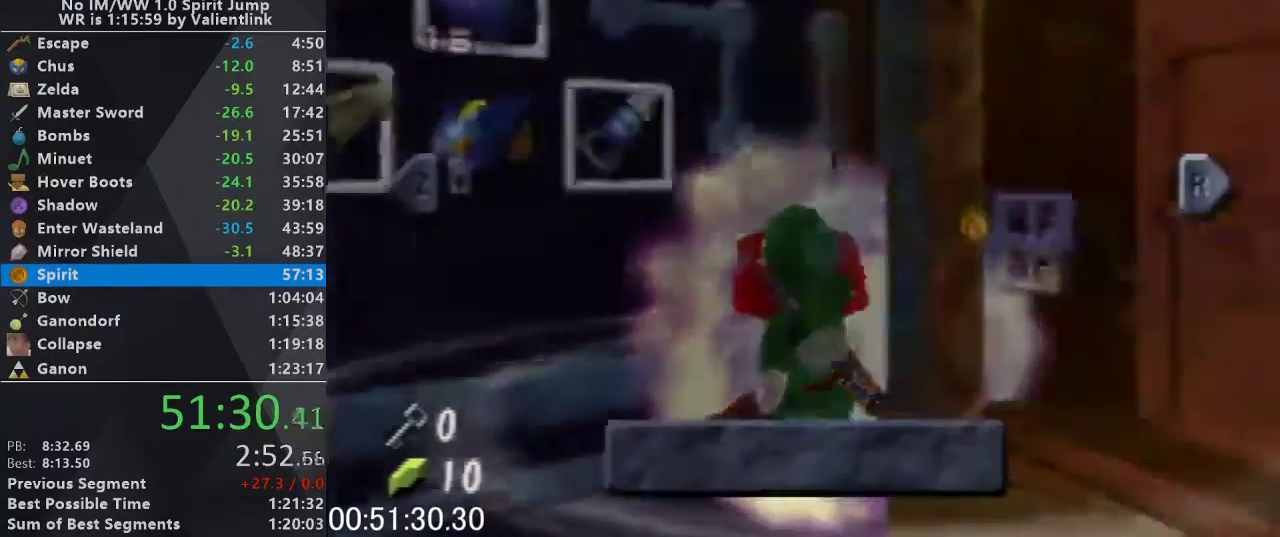
{"buttons": ["L1", "R1"], "left_stick": "center", "events": [[167, "L1", "down"]]}
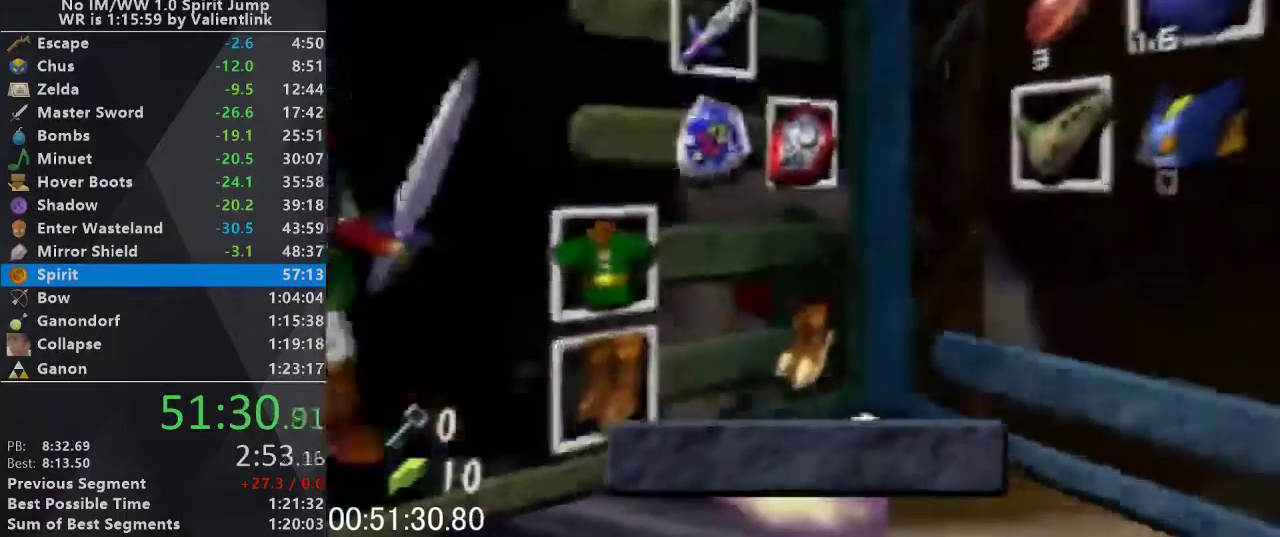
{"buttons": ["L1", "R1"], "left_stick": "center"}
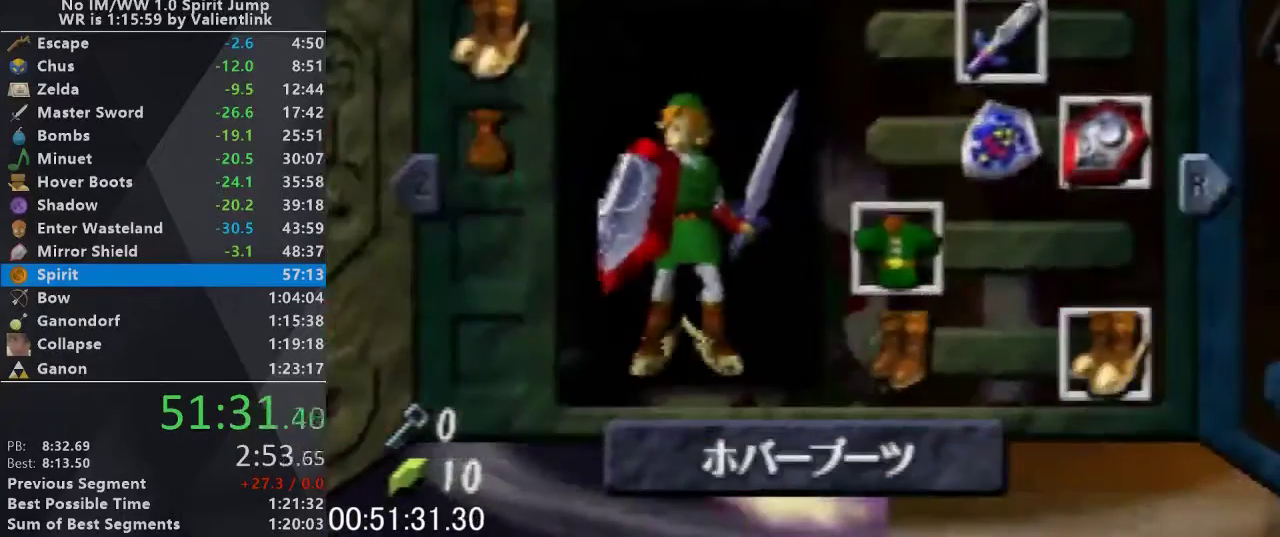
{"buttons": ["L1", "R1"], "left_stick": "left", "events": [[267, "START", "down"], [367, "START", "up"], [433, "left_stick", "left"]]}